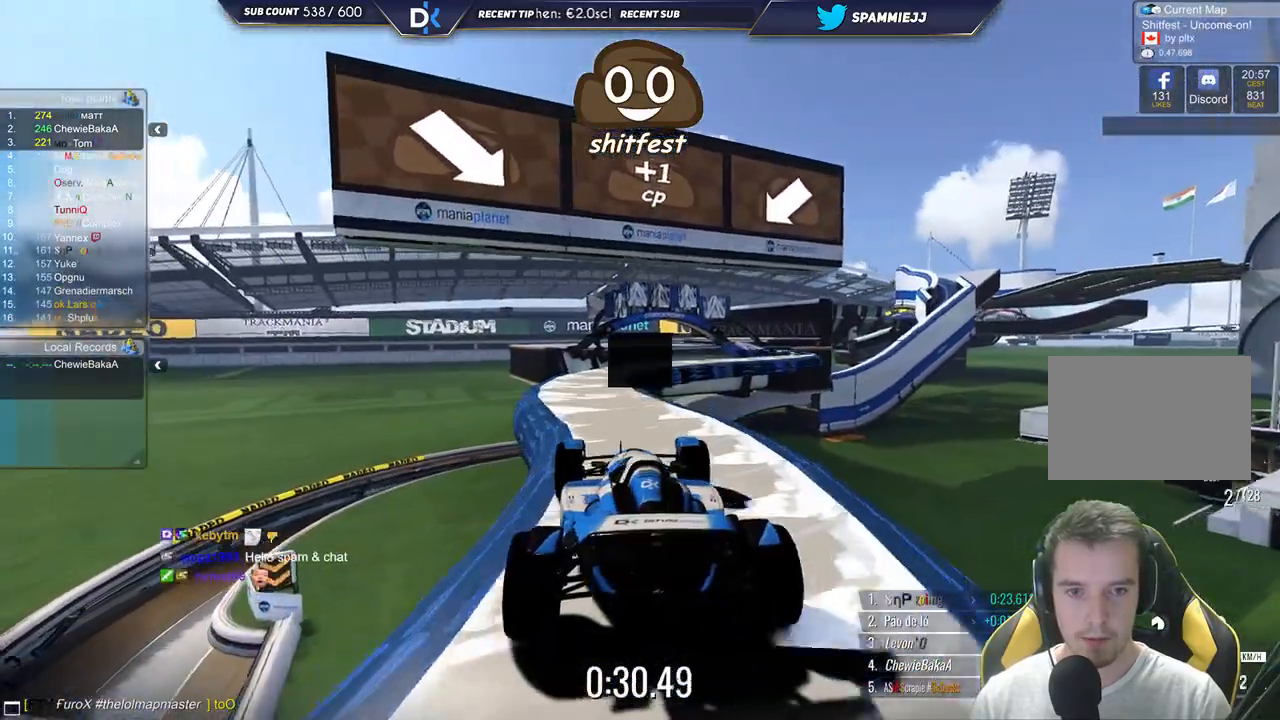
Gameplay with keyboard; each line is a JSON object with the keys held at the frame after it. "events" lists presses ("down") and releases ("up") of "down", "left", "right" and "up" between this image and that frame as [ms after this image, input, new state], when the widget could be followed in between. No other keys are recorded. Mouse input is not recorded.
{"keys": ["right"], "events": [[67, "left", "up"], [150, "right", "down"]]}
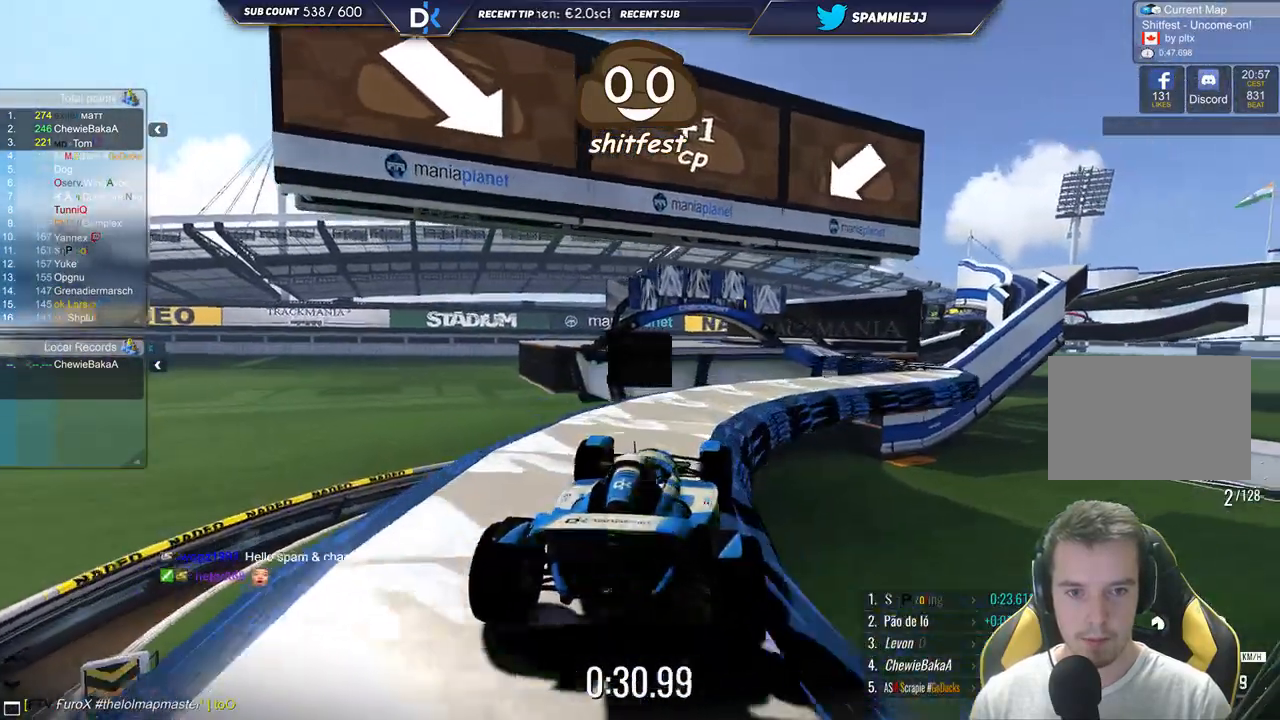
{"keys": [], "events": [[483, "right", "up"]]}
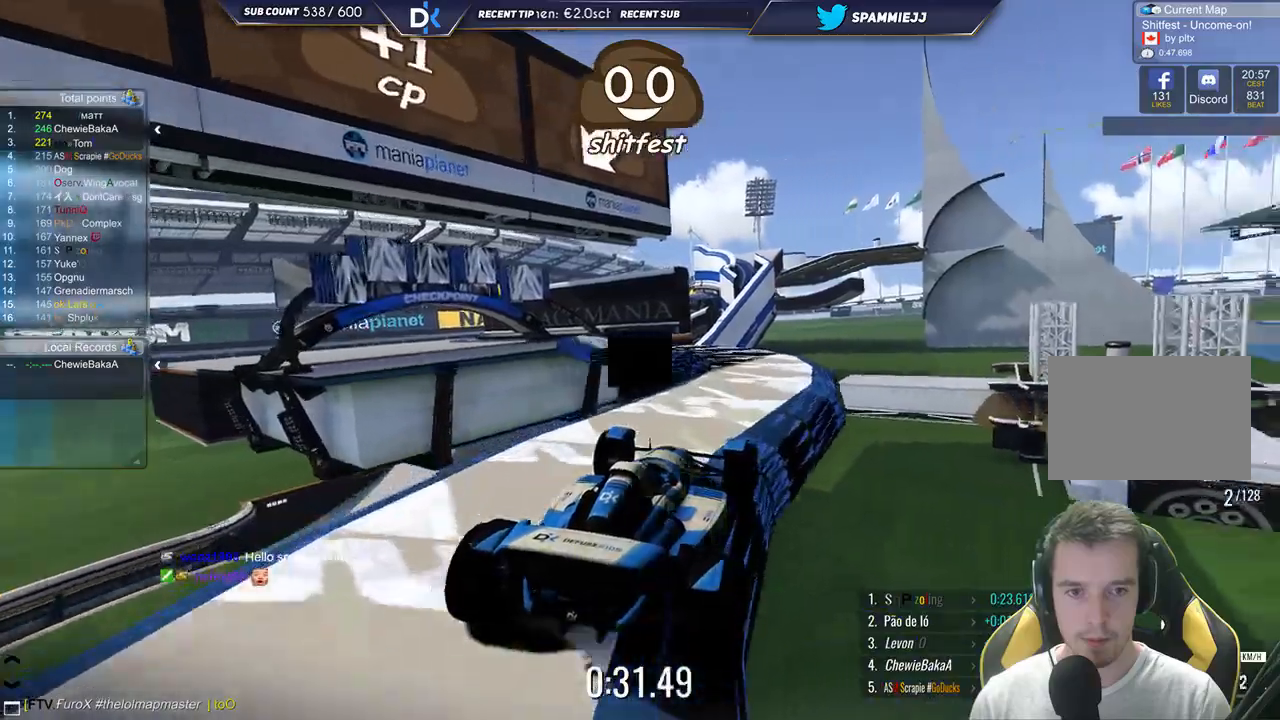
{"keys": ["up"], "events": [[83, "up", "down"], [200, "left", "down"], [267, "up", "up"], [367, "up", "down"], [467, "left", "up"]]}
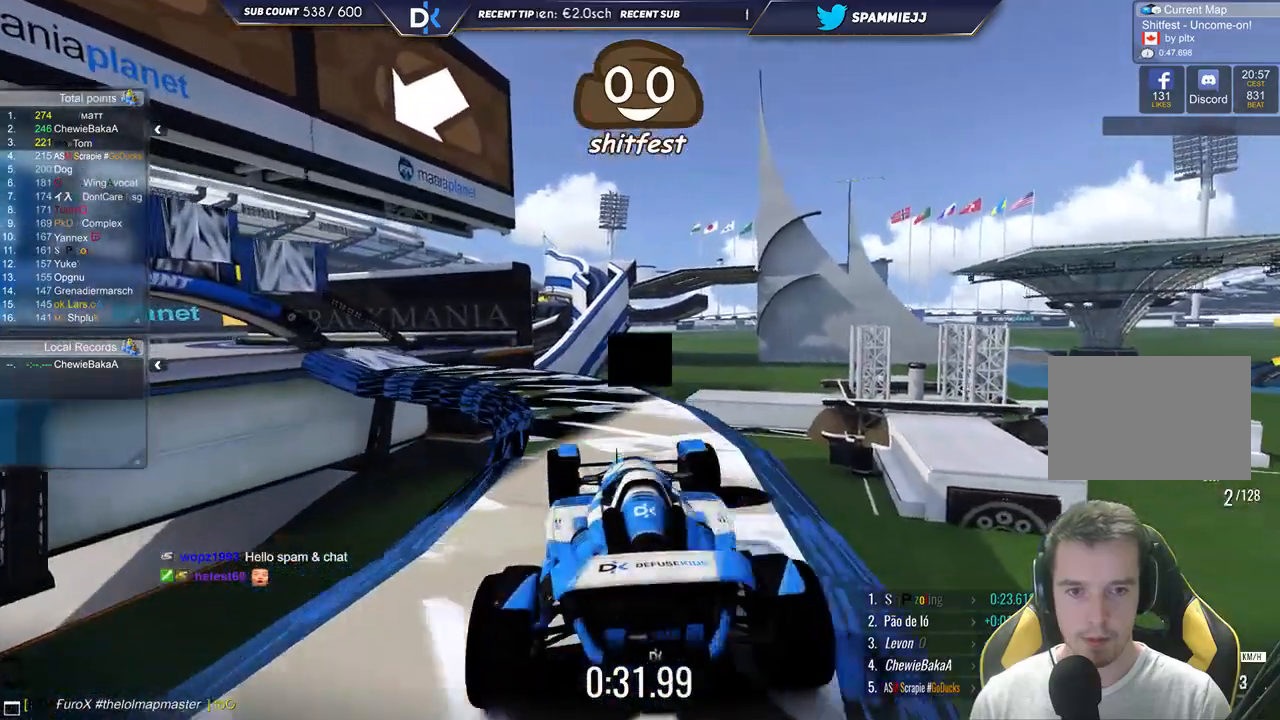
{"keys": ["left", "up"], "events": [[33, "left", "down"], [267, "left", "up"], [317, "left", "down"]]}
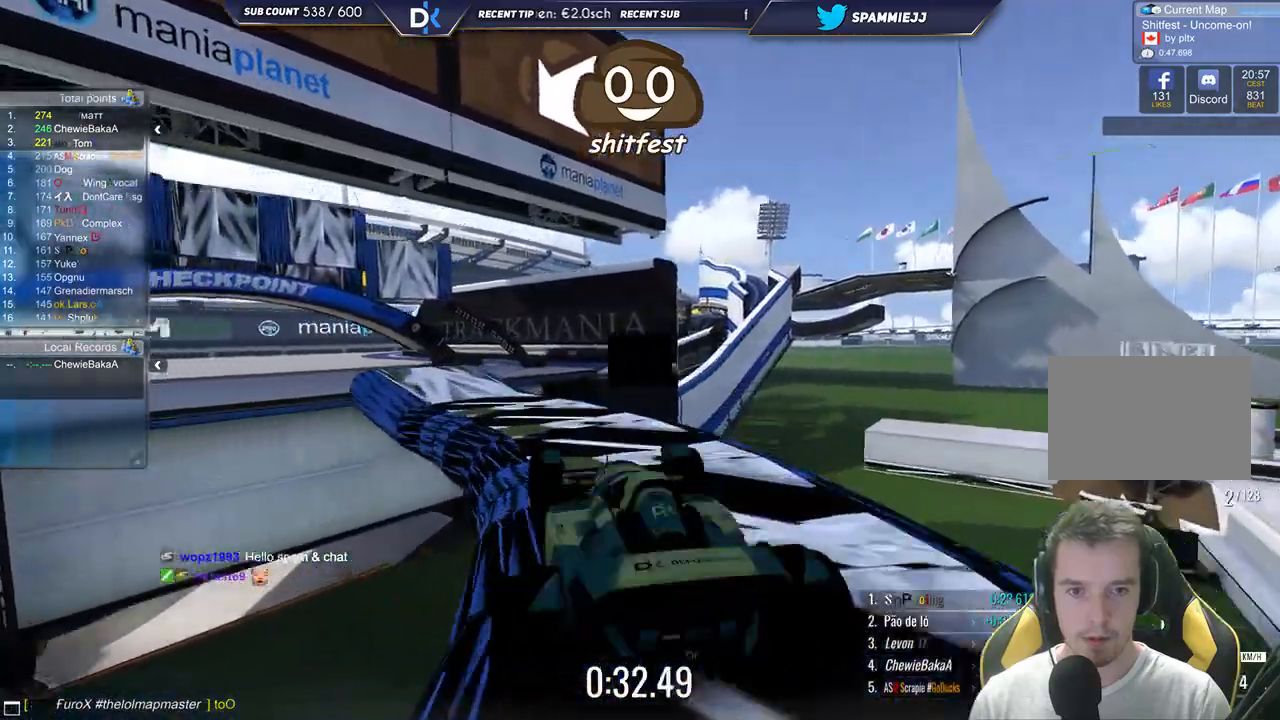
{"keys": ["right", "up"], "events": [[367, "left", "up"], [417, "right", "down"]]}
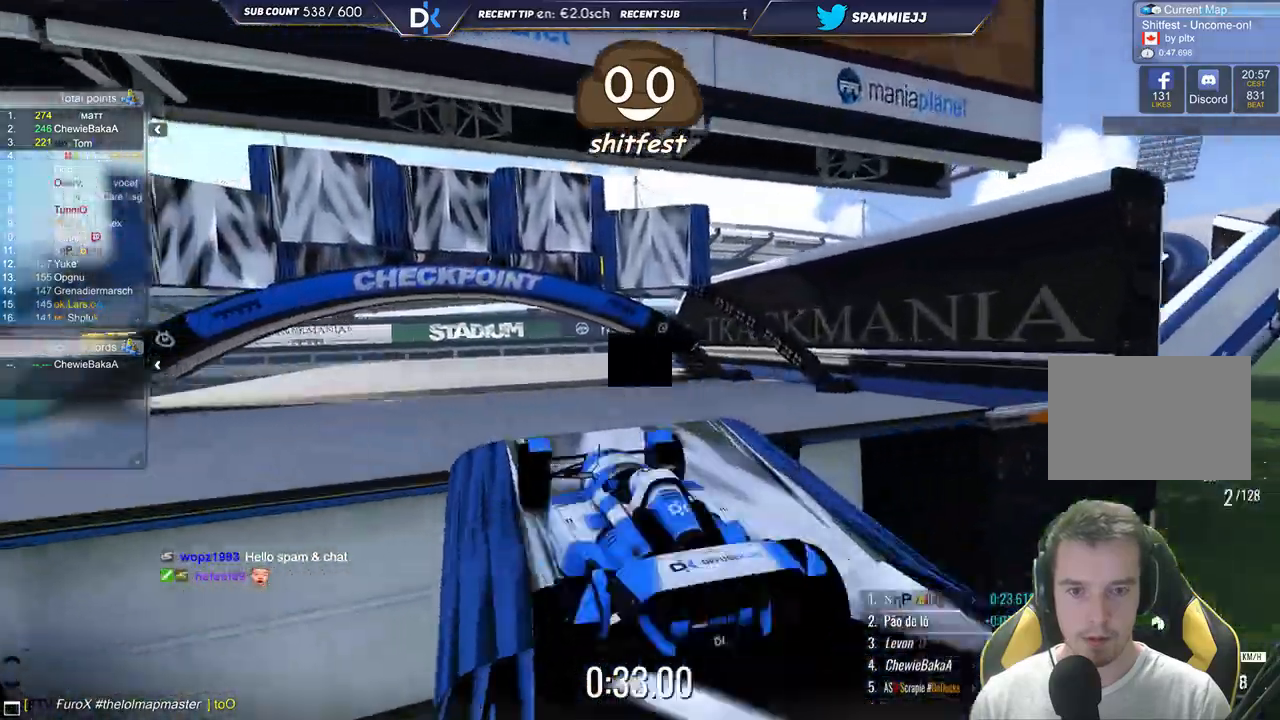
{"keys": ["left", "up"], "events": [[217, "right", "up"], [333, "left", "down"]]}
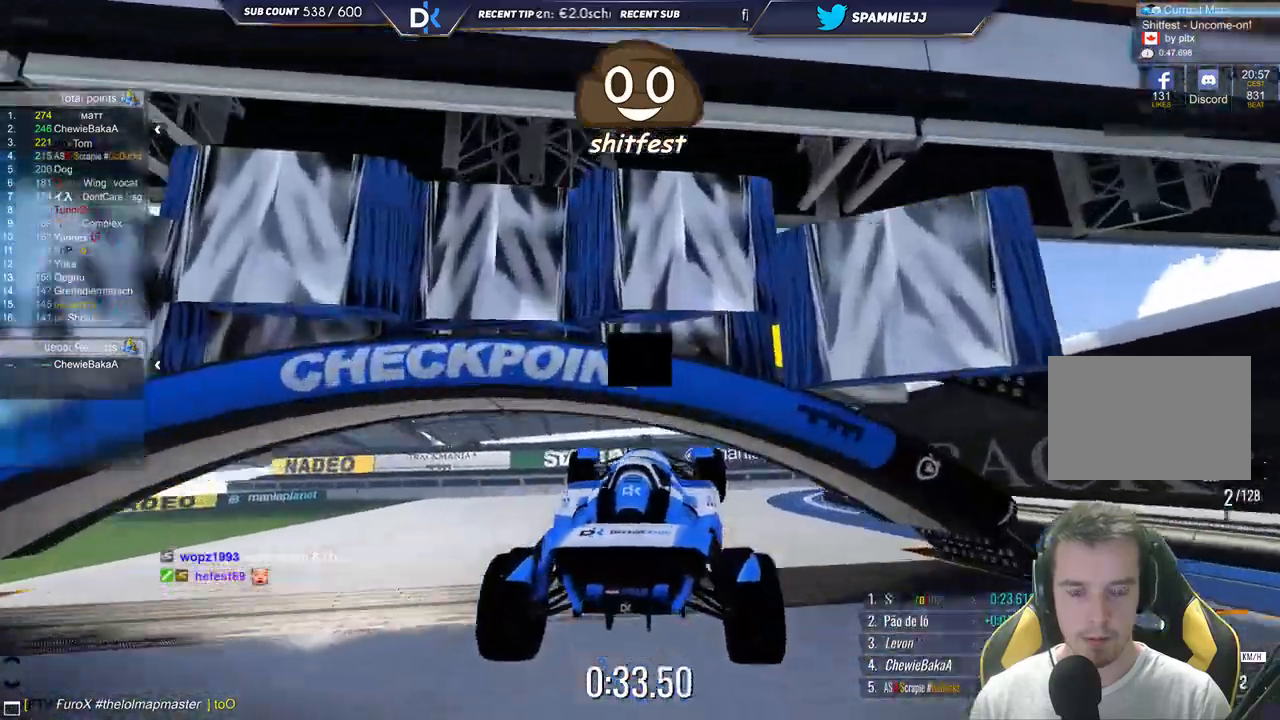
{"keys": ["up"], "events": [[33, "left", "up"]]}
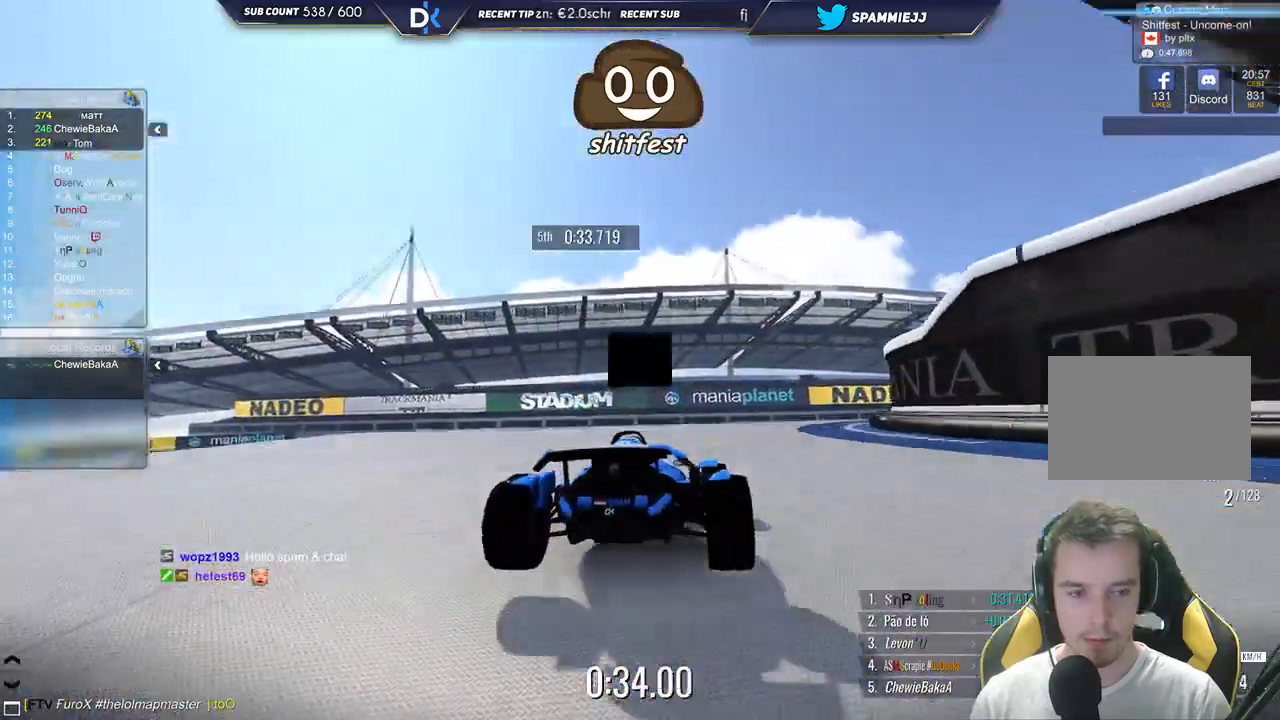
{"keys": ["right", "up"], "events": [[17, "right", "down"]]}
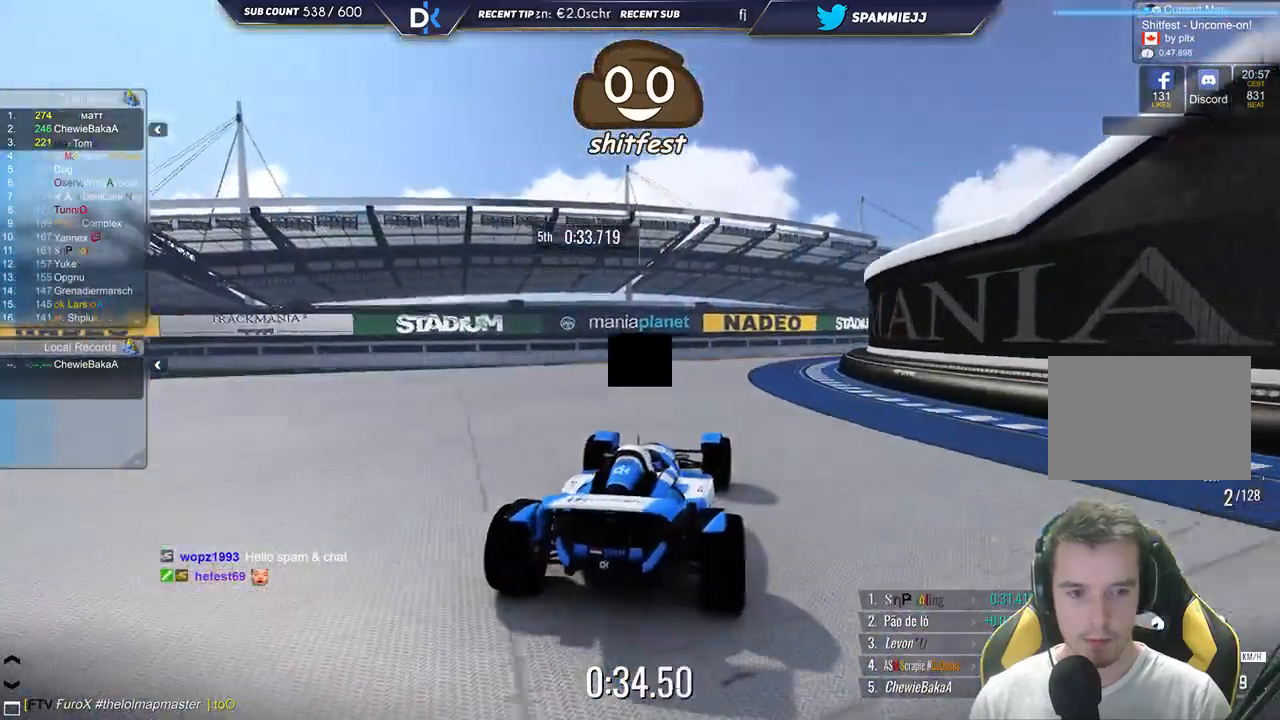
{"keys": ["right", "up"], "events": [[67, "right", "up"], [283, "right", "down"]]}
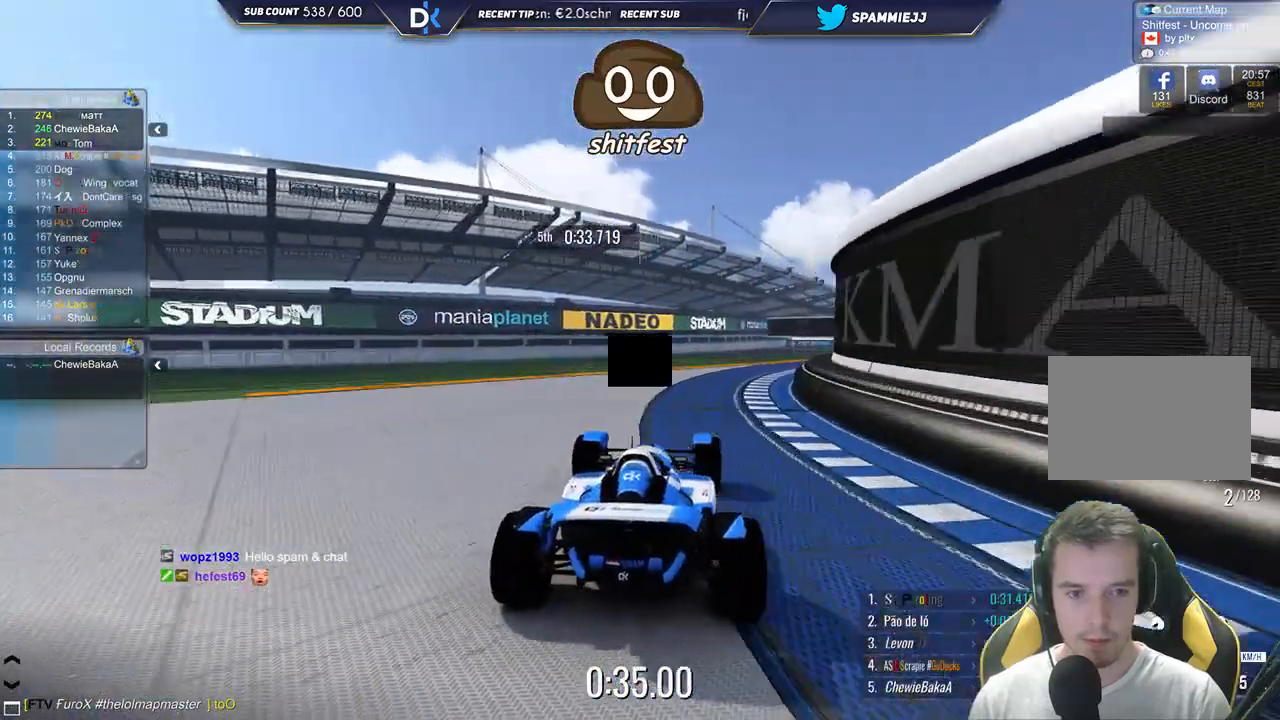
{"keys": ["right", "up"], "events": []}
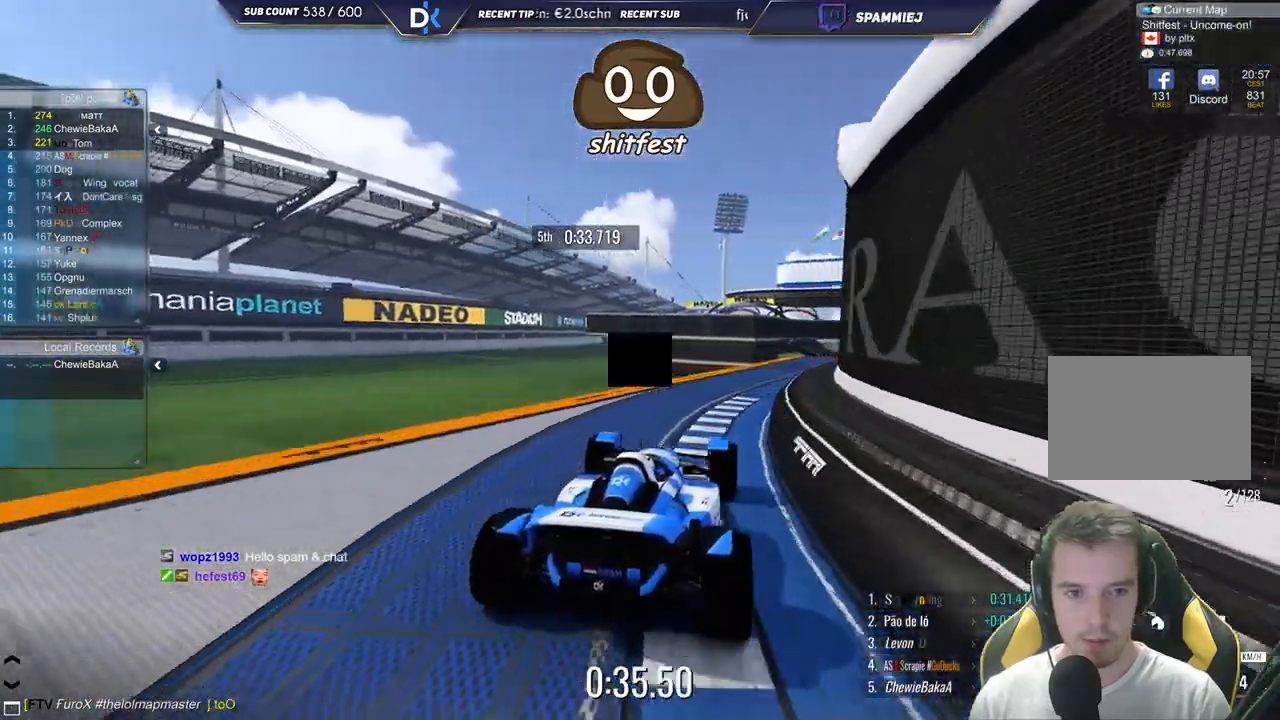
{"keys": ["up"], "events": [[200, "right", "up"]]}
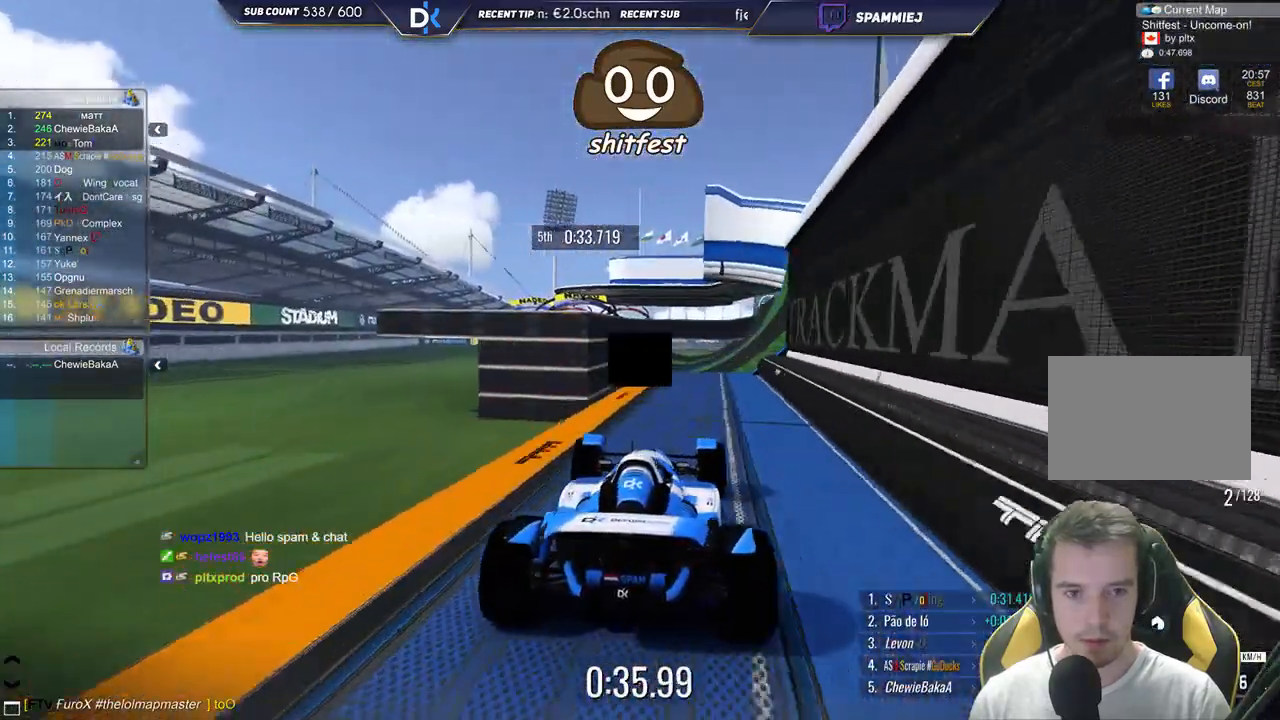
{"keys": ["left", "up"], "events": [[17, "right", "down"], [267, "right", "up"], [383, "left", "down"]]}
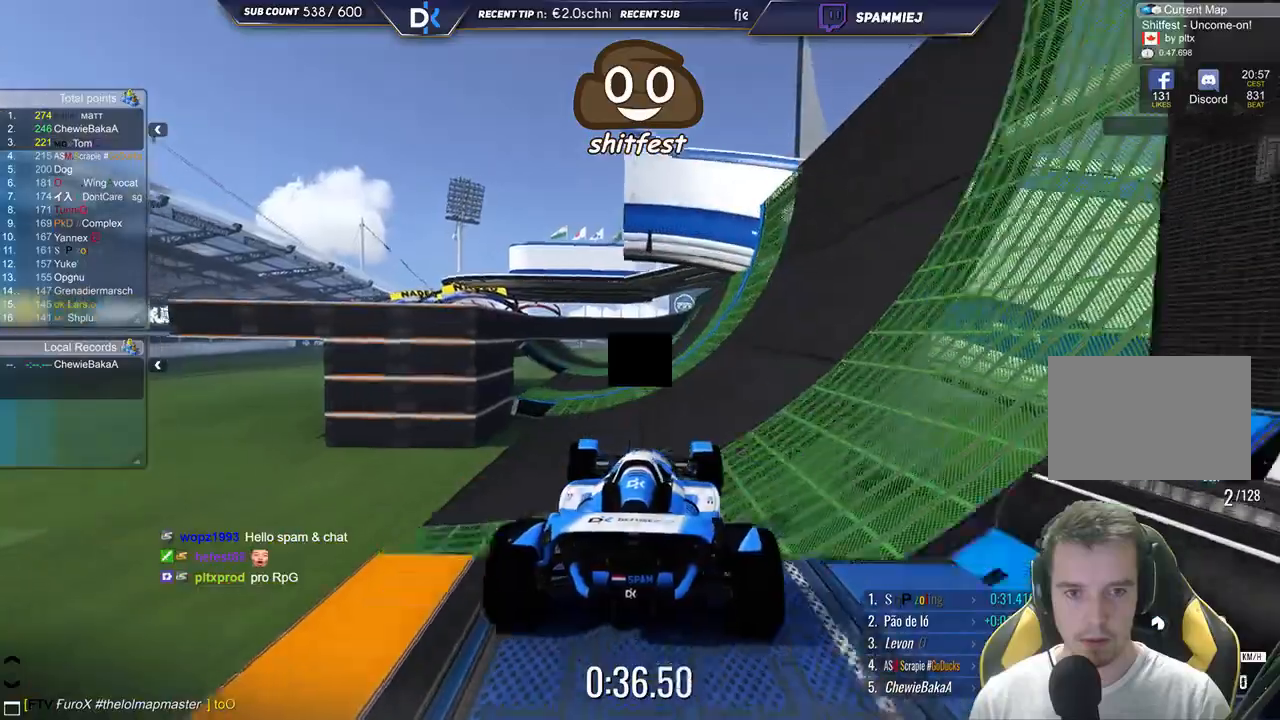
{"keys": ["left", "up"], "events": [[33, "left", "up"], [350, "left", "down"]]}
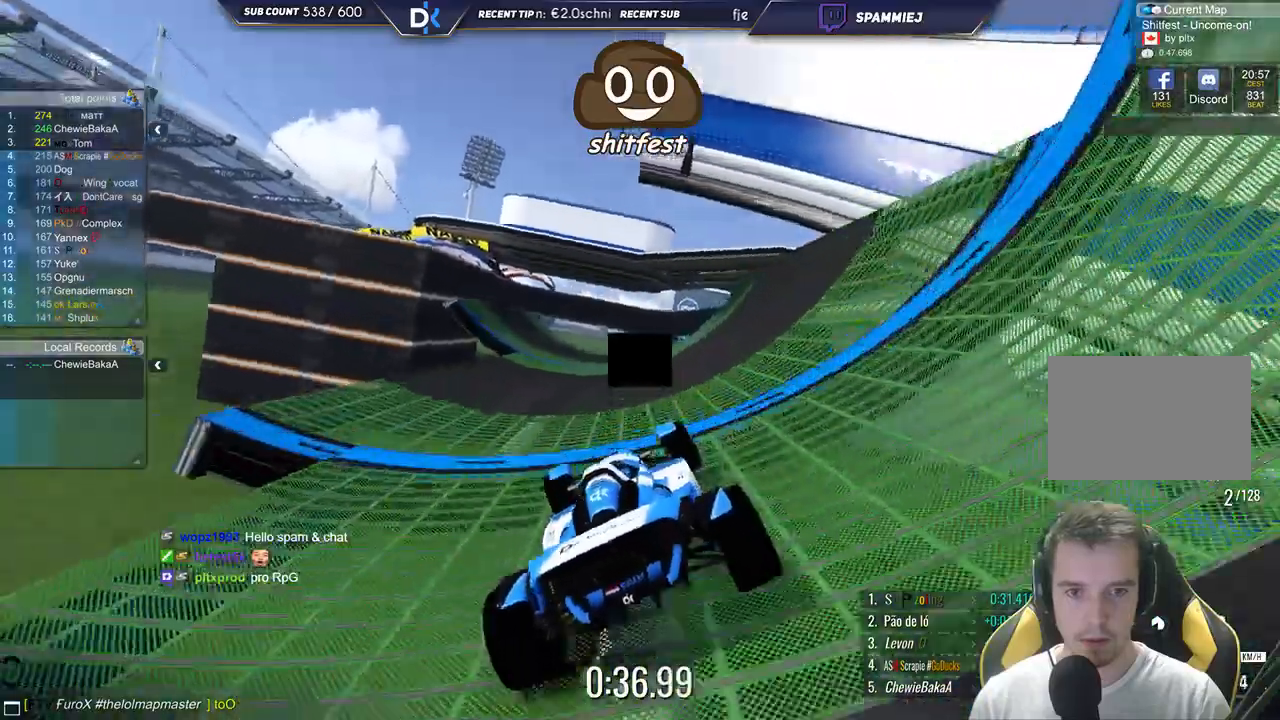
{"keys": ["left", "up"], "events": [[50, "left", "up"], [167, "left", "down"]]}
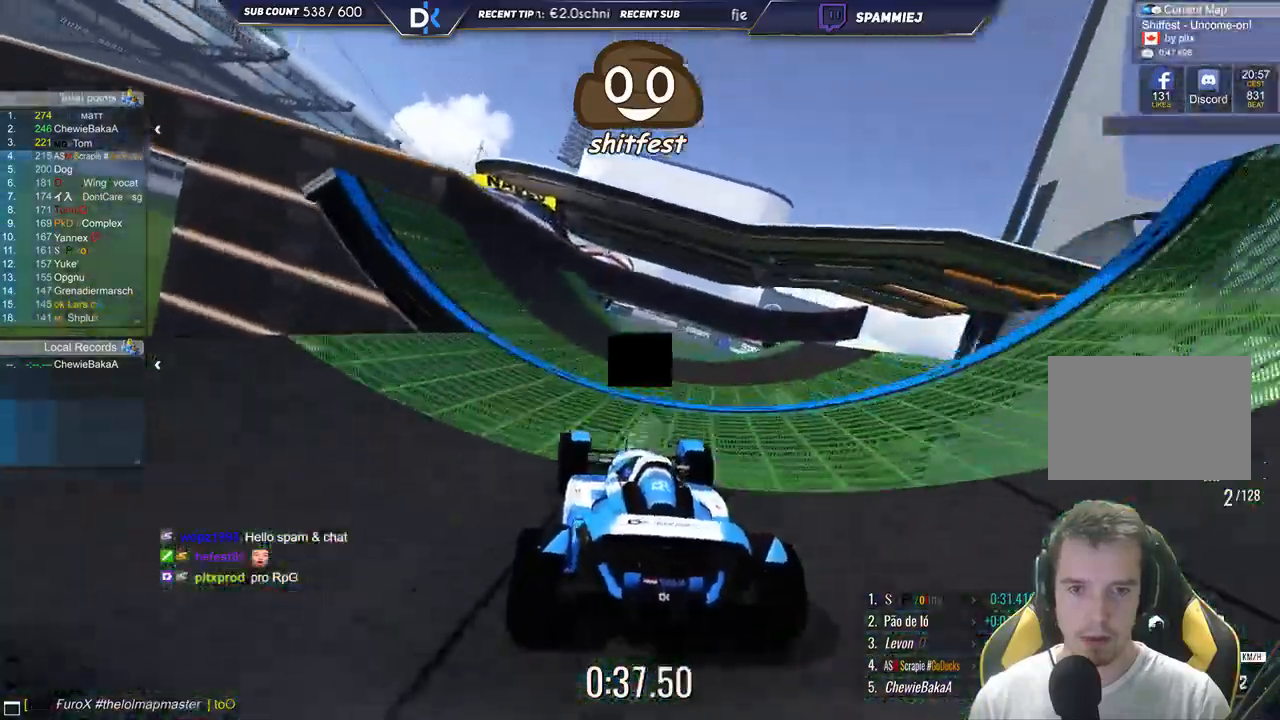
{"keys": ["right", "up"], "events": [[400, "left", "up"], [433, "right", "down"]]}
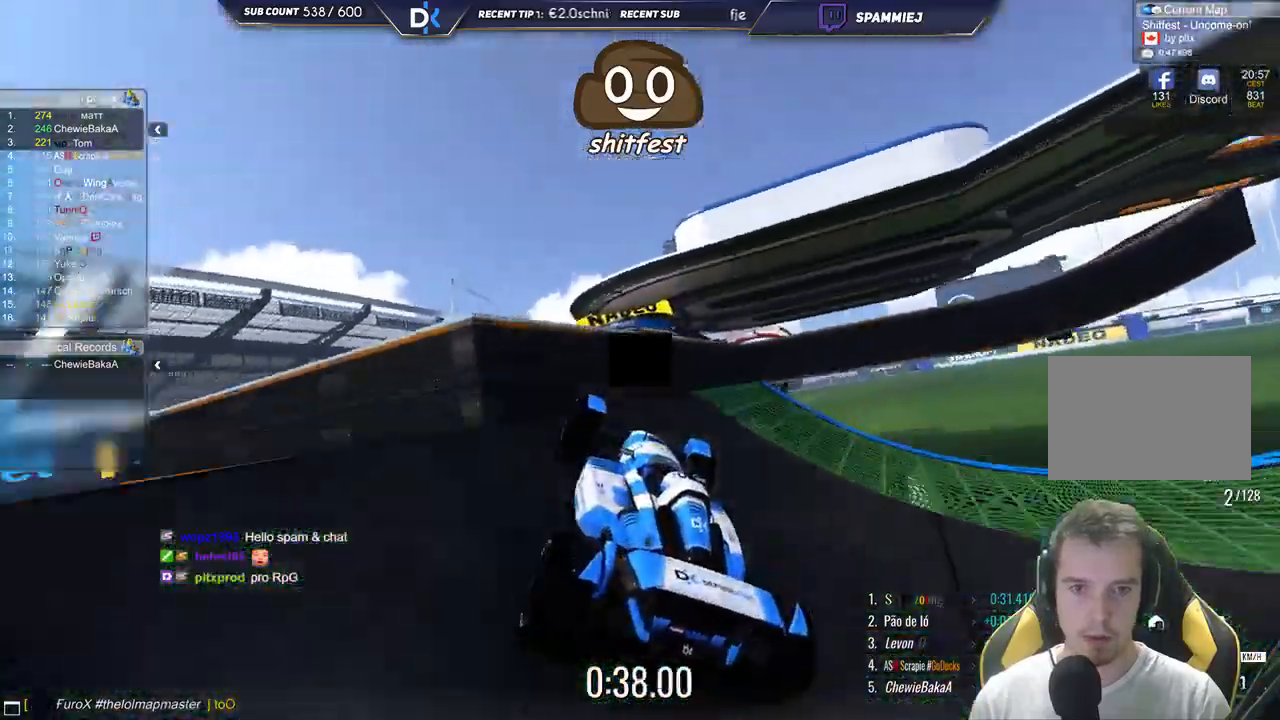
{"keys": ["right", "up"], "events": []}
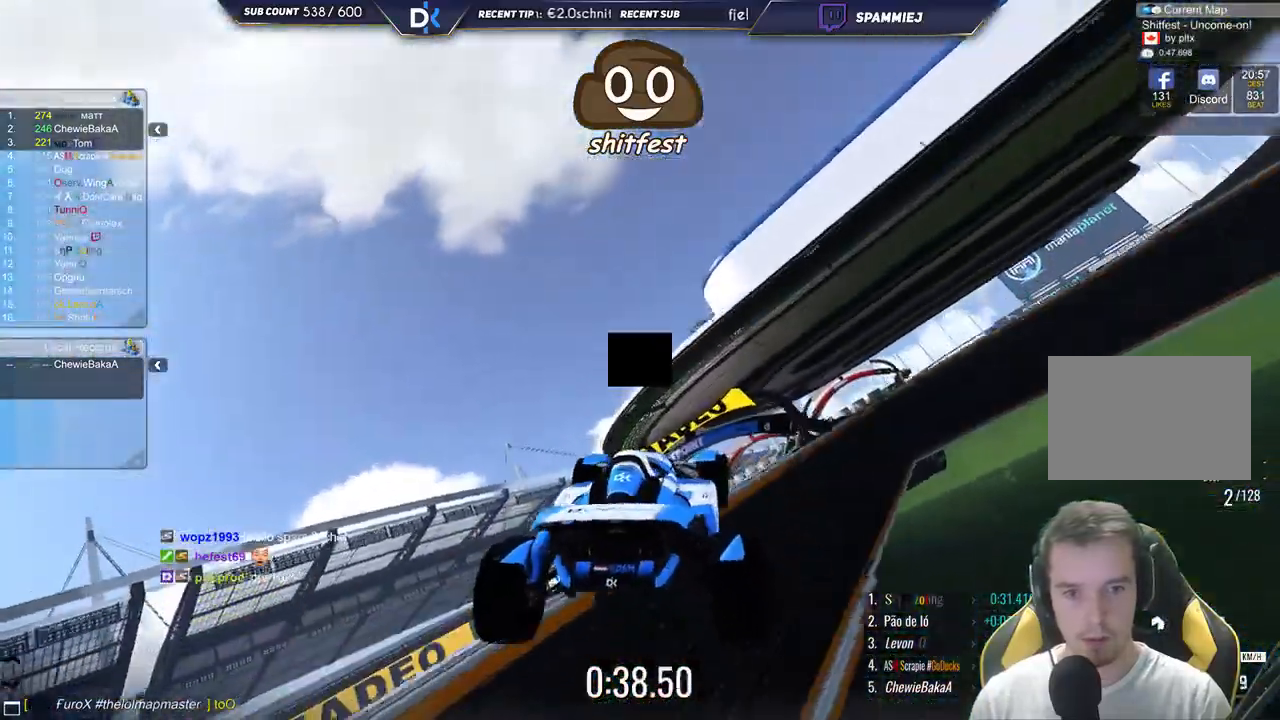
{"keys": ["right"], "events": [[150, "down", "down"], [250, "down", "up"], [333, "up", "up"]]}
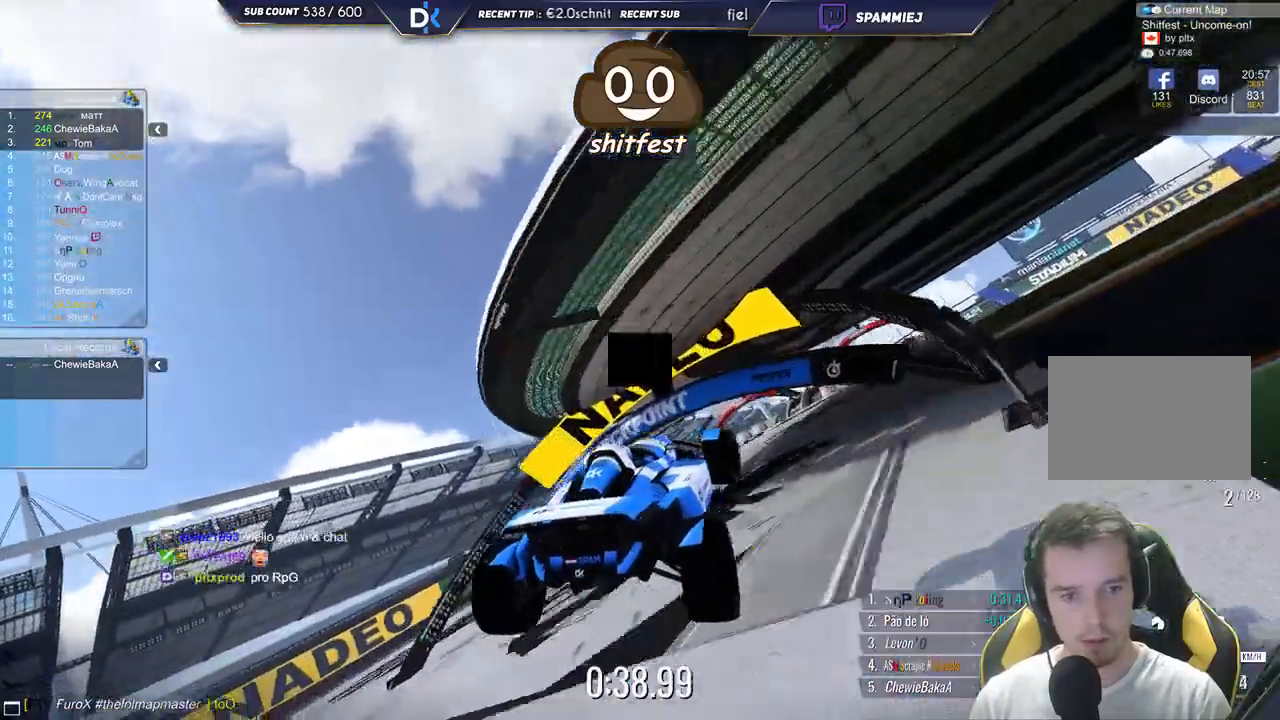
{"keys": [], "events": [[483, "right", "up"]]}
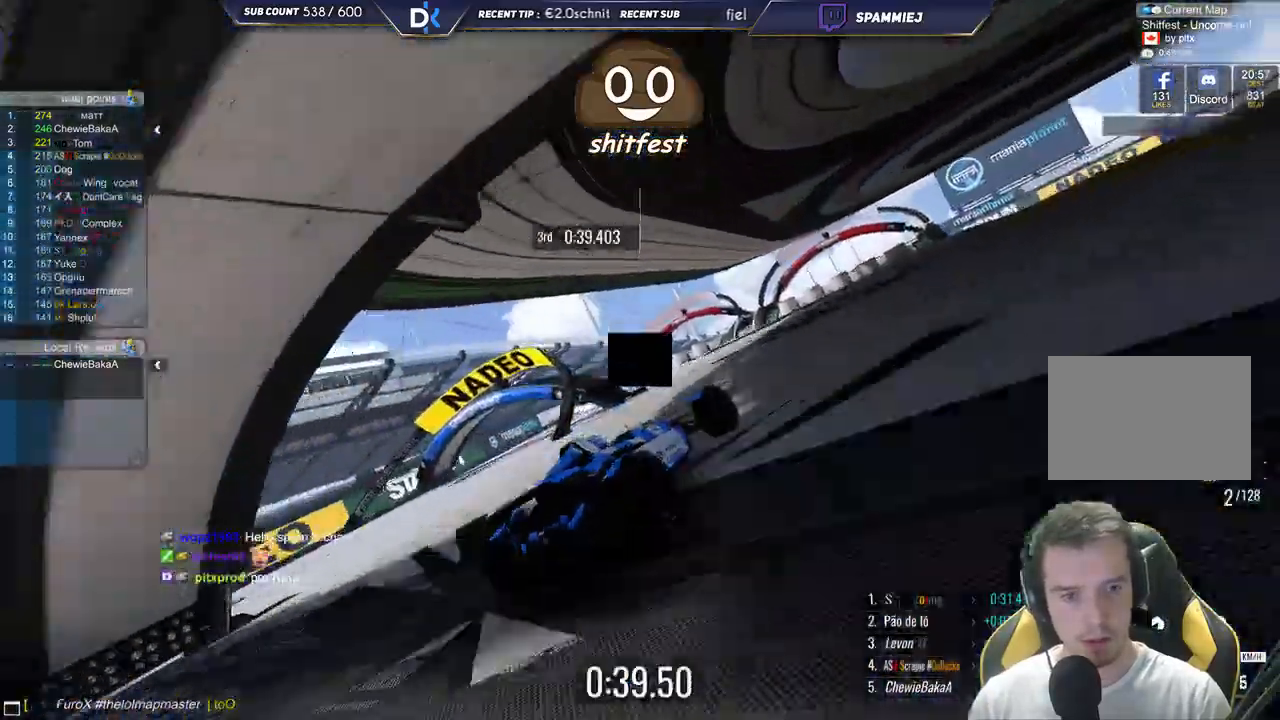
{"keys": ["down", "left"], "events": [[117, "left", "down"], [250, "down", "down"]]}
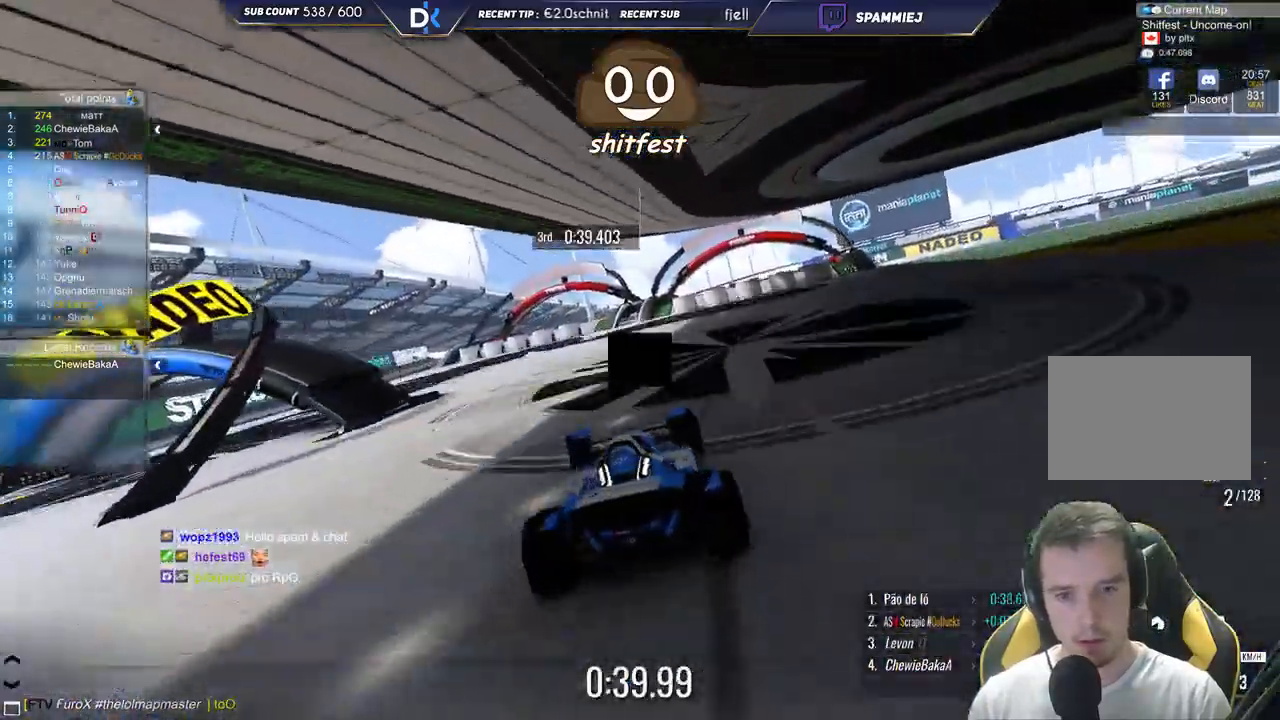
{"keys": ["down", "left"], "events": [[50, "down", "up"], [400, "down", "down"]]}
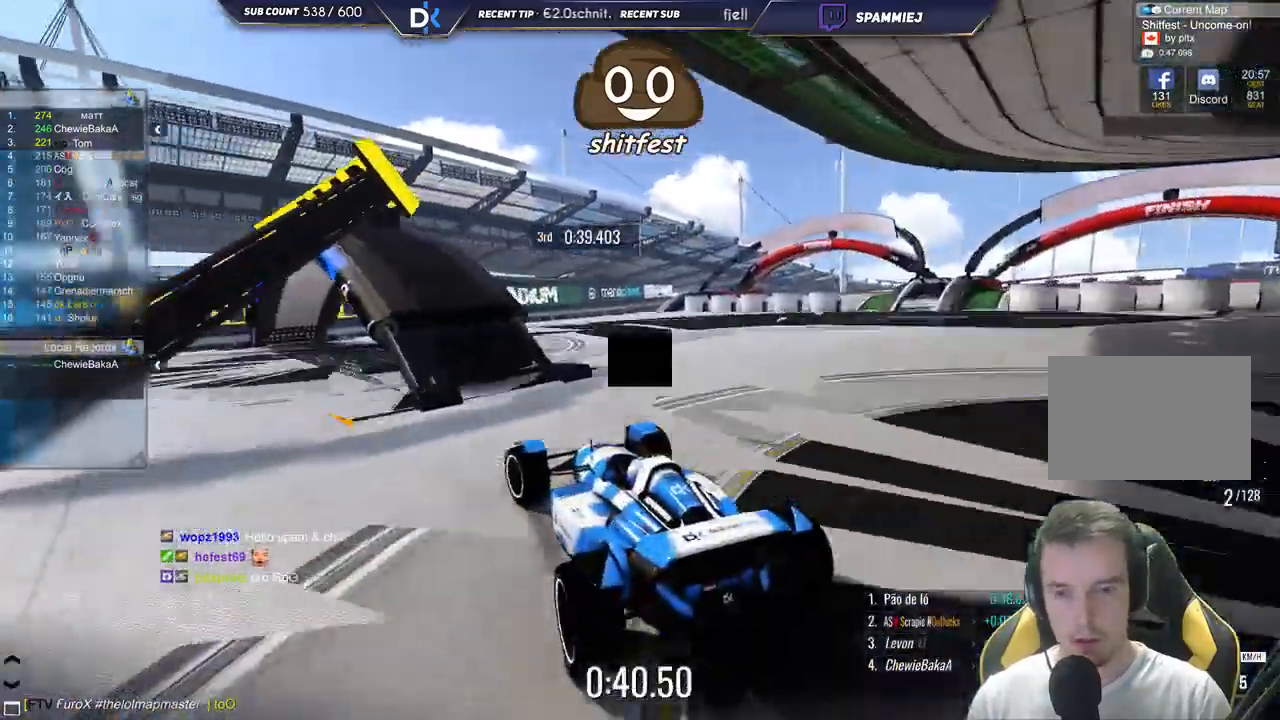
{"keys": ["right", "up"], "events": [[283, "down", "up"], [417, "left", "up"], [417, "up", "down"], [433, "right", "down"]]}
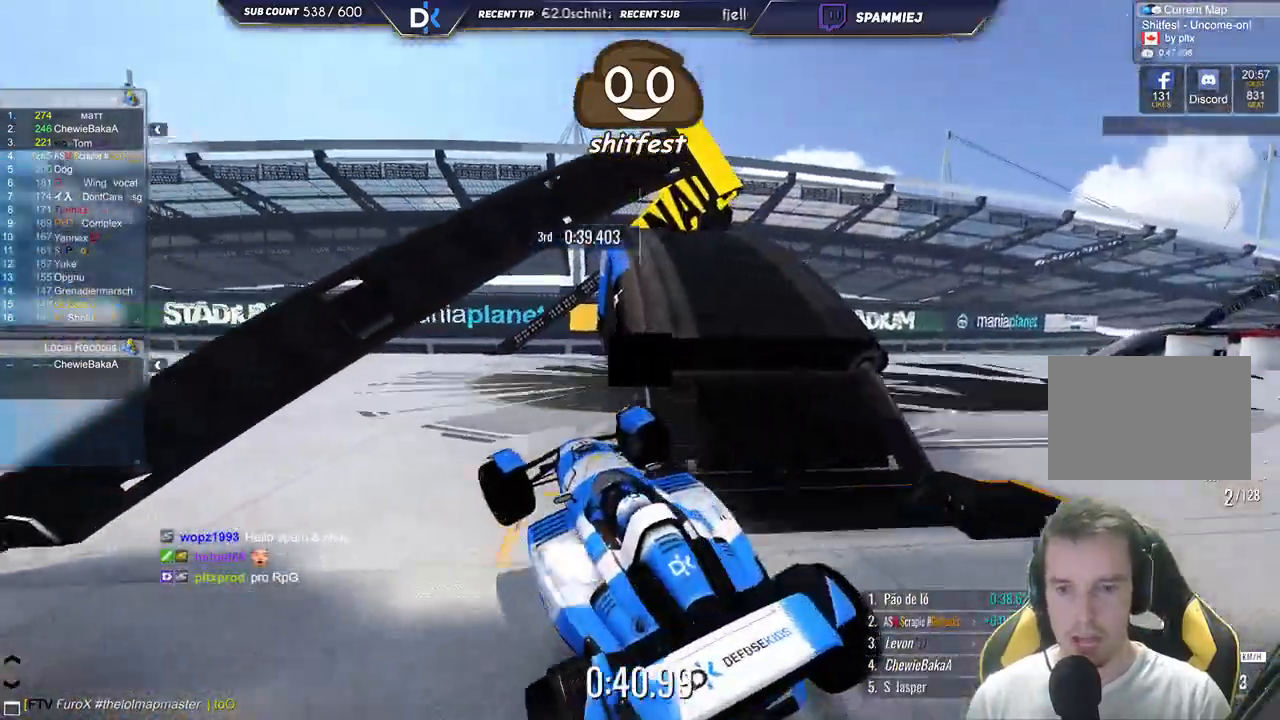
{"keys": ["right", "up"], "events": []}